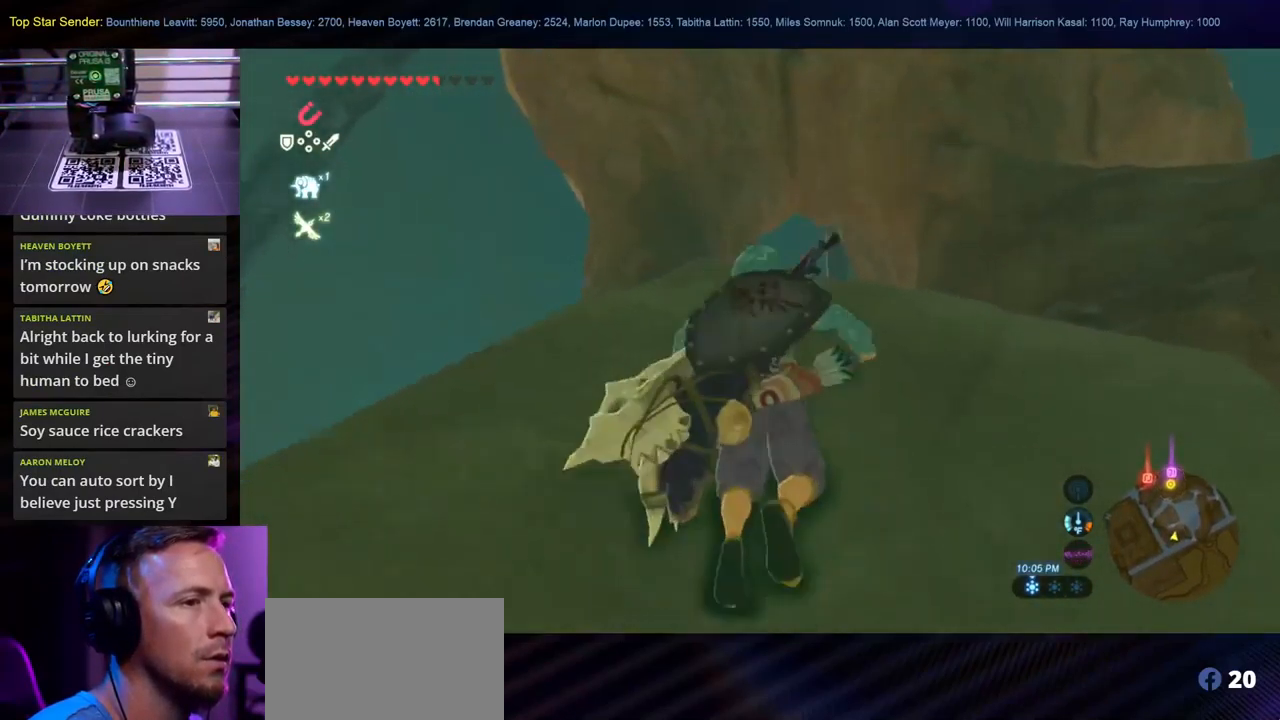
Gameplay with a controller (Nintendo layout); each line is a JSON object with the inputs held at the frame after it. "events" lists button and stick changes between this image and that frame as [ms after this image, input, new state], when the widget could be followed in between. Not read: L1 L2 L3 R1 R2 R3.
{"buttons": [], "left_stick": "up", "right_stick": "center", "events": [[167, "right_stick", "down-right"], [434, "right_stick", "center"]]}
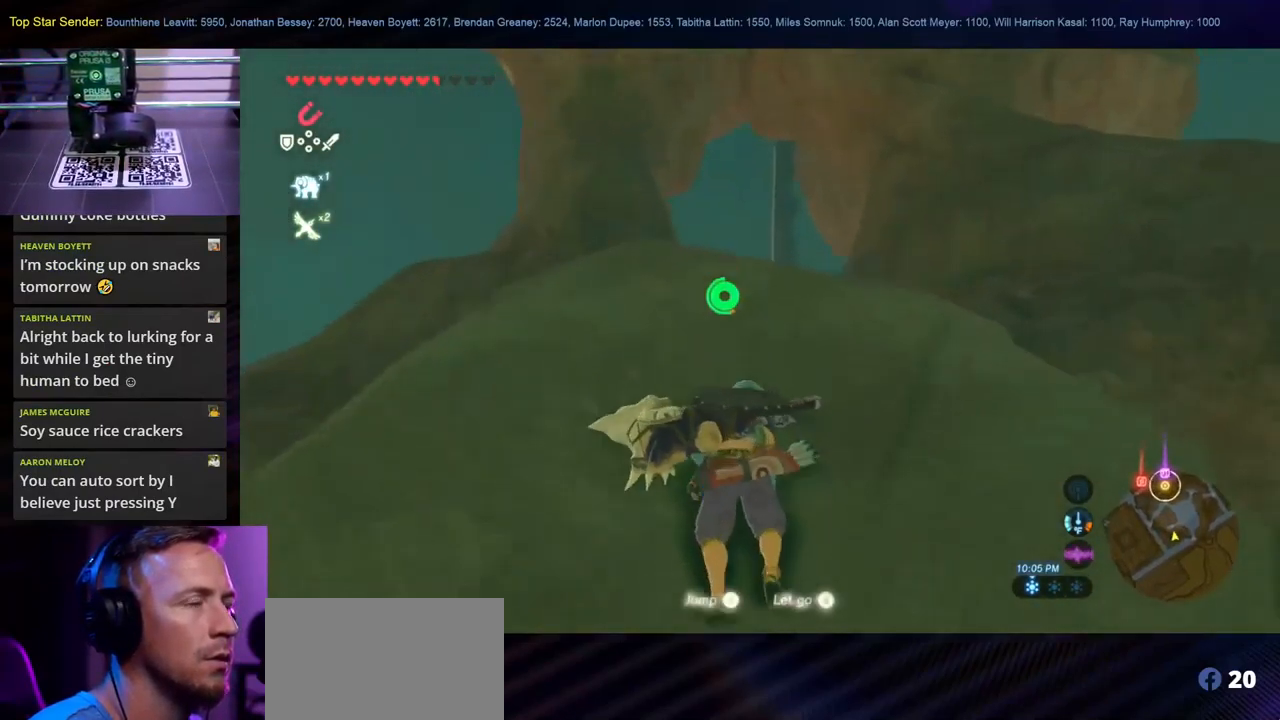
{"buttons": [], "left_stick": "up", "right_stick": "center", "events": [[34, "right_stick", "down"], [134, "right_stick", "center"], [334, "X", "down"], [467, "X", "up"]]}
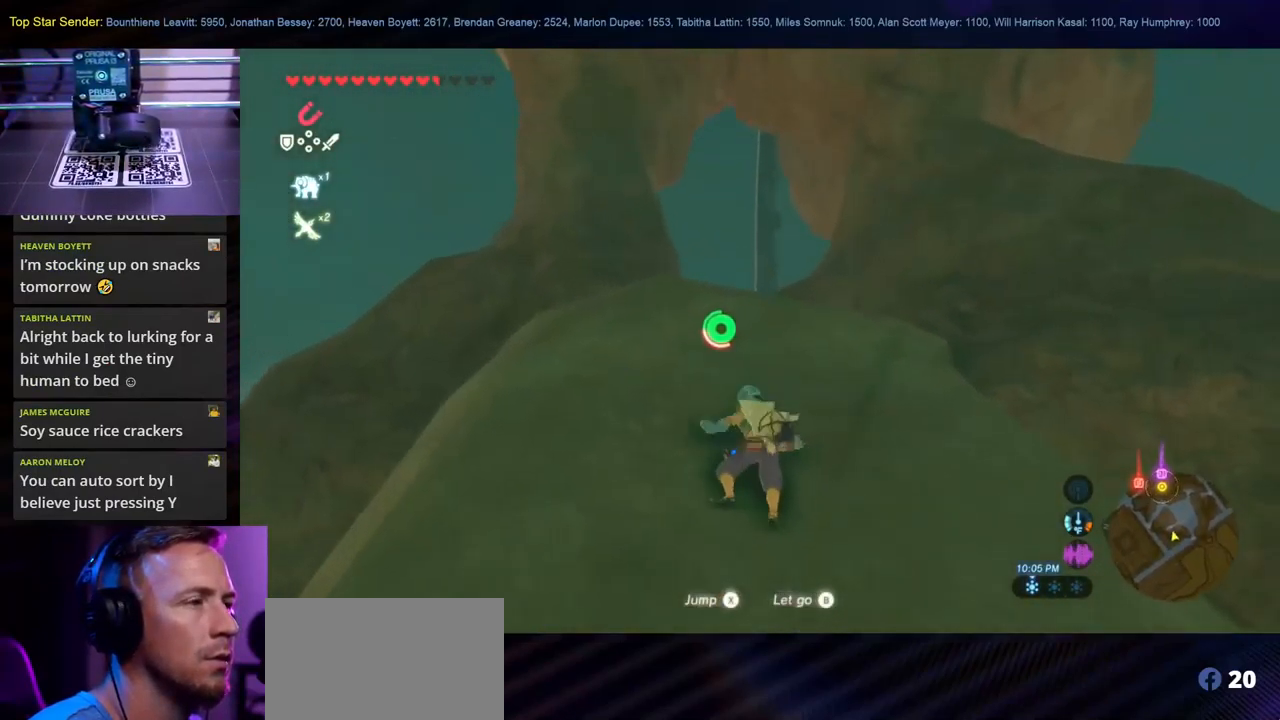
{"buttons": [], "left_stick": "up", "right_stick": "down", "events": [[117, "right_stick", "down"]]}
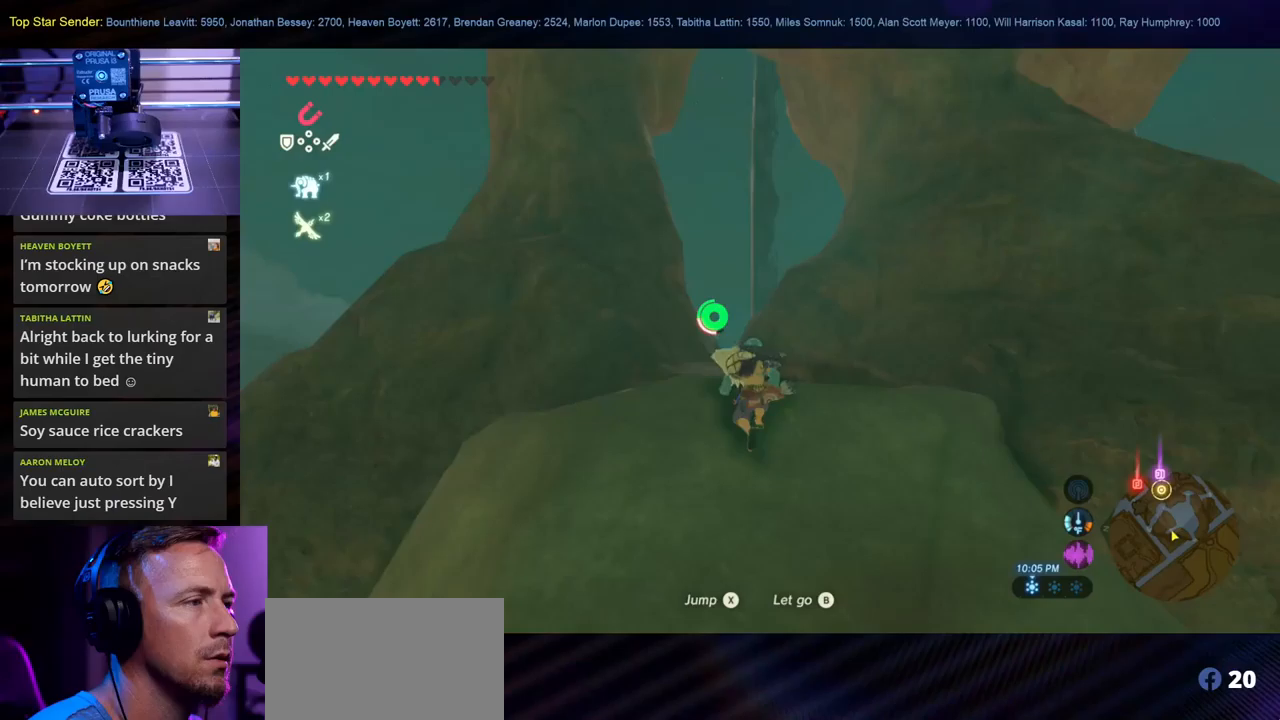
{"buttons": [], "left_stick": "up", "right_stick": "down", "events": []}
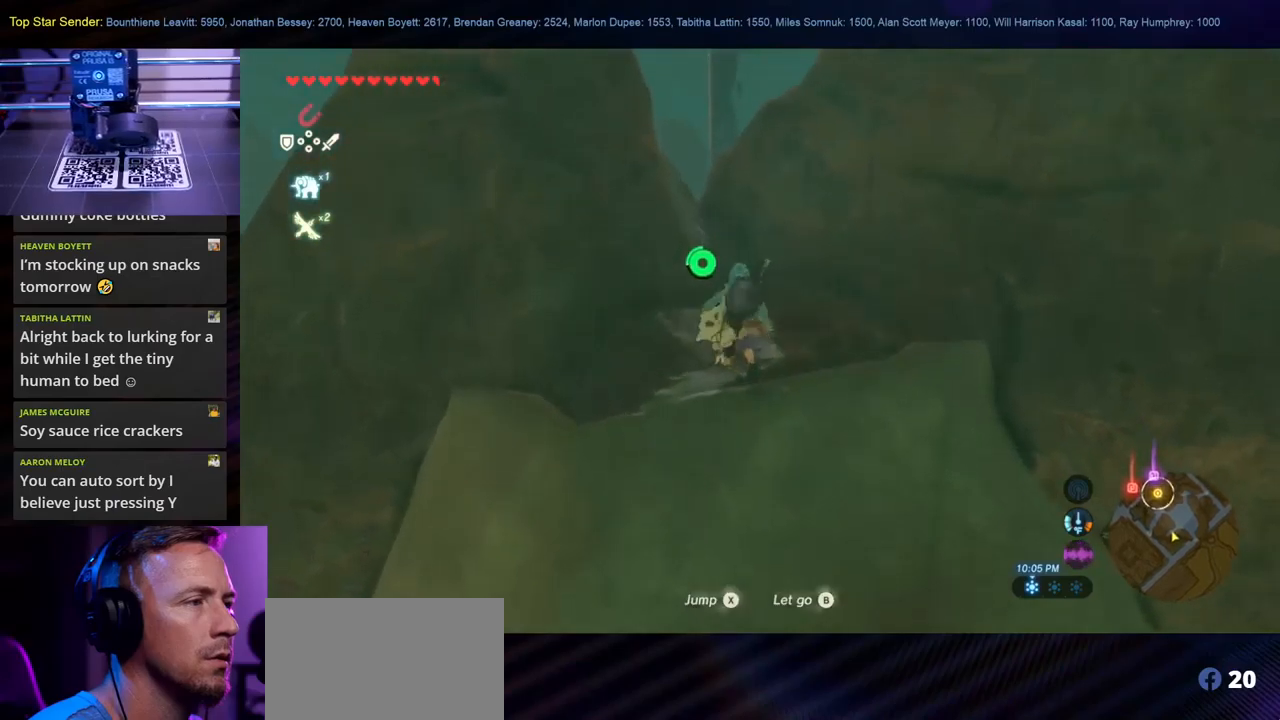
{"buttons": [], "left_stick": "up", "right_stick": "up", "events": [[483, "right_stick", "up"]]}
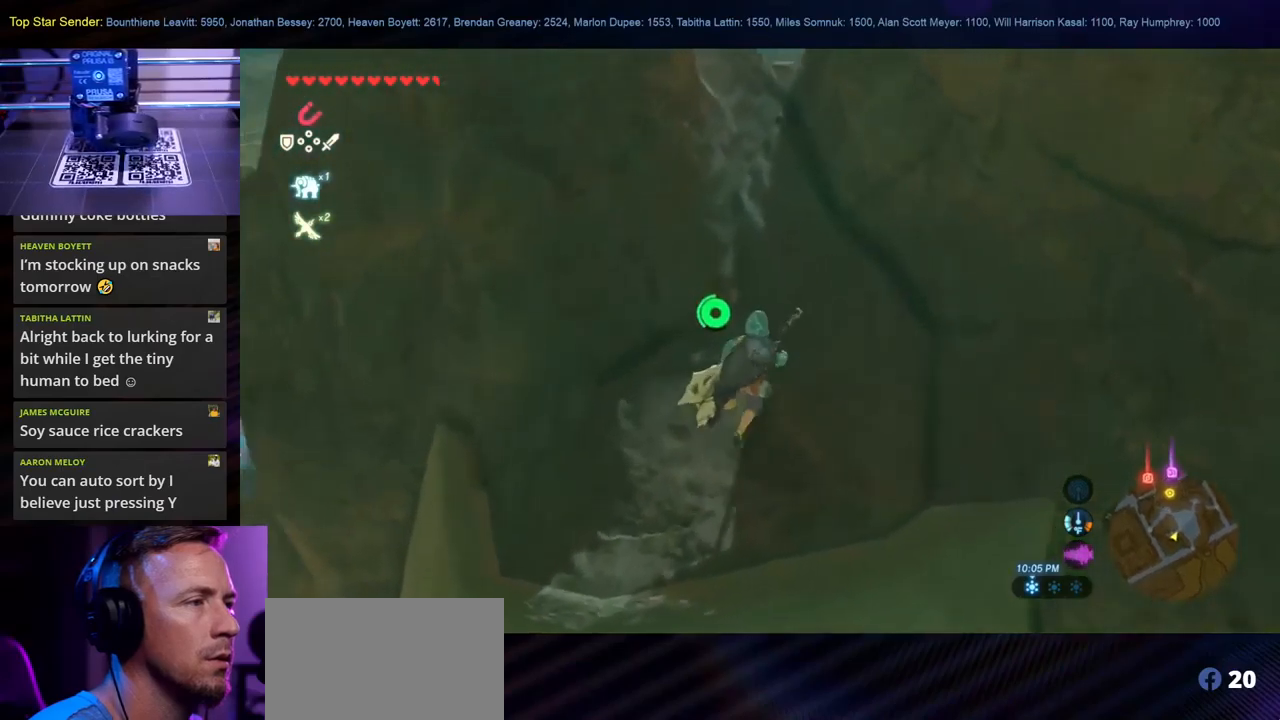
{"buttons": [], "left_stick": "up", "right_stick": "up", "events": []}
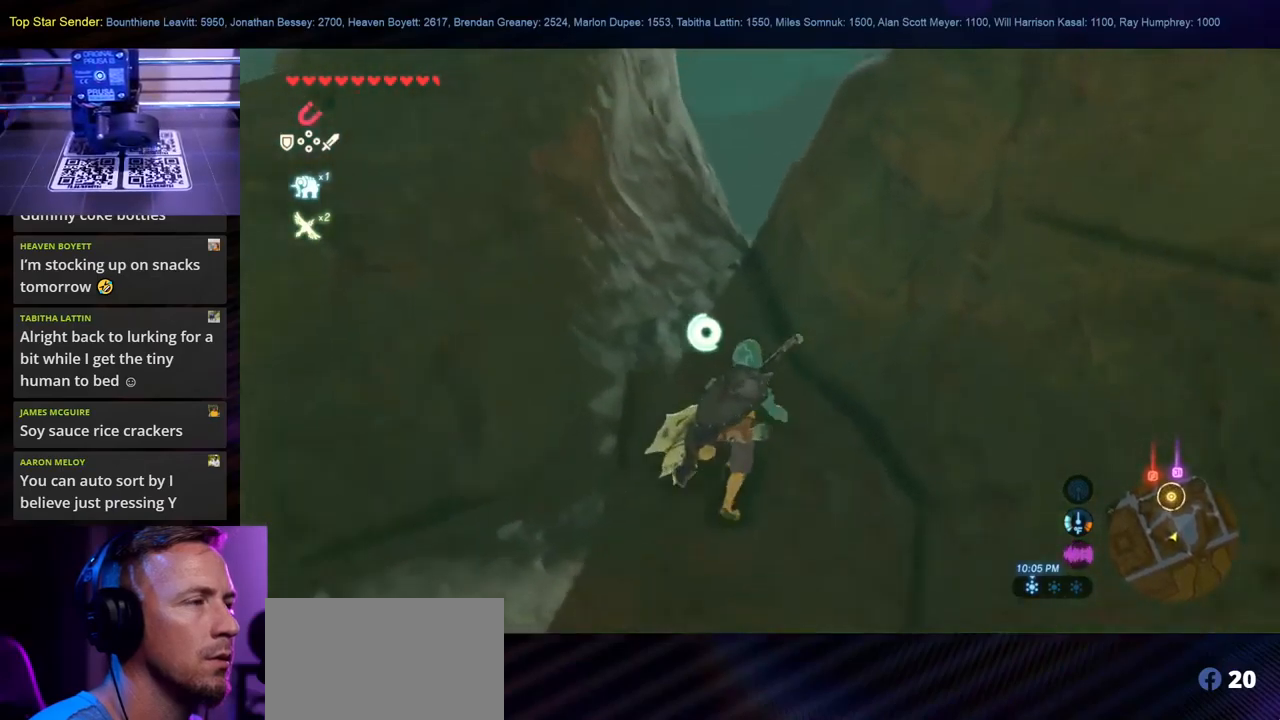
{"buttons": [], "left_stick": "up", "right_stick": "down-right", "events": [[33, "right_stick", "center"], [467, "right_stick", "down-right"]]}
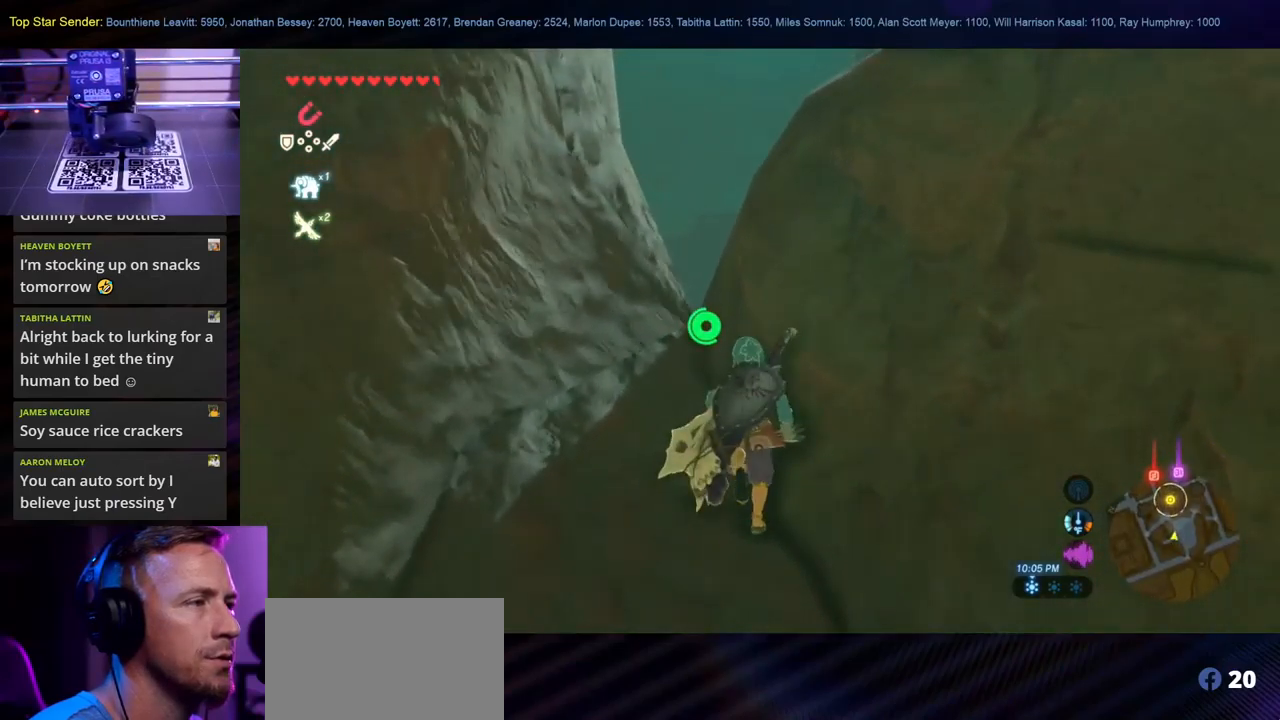
{"buttons": [], "left_stick": "up", "right_stick": "down-right", "events": [[267, "right_stick", "center"], [450, "right_stick", "down-right"]]}
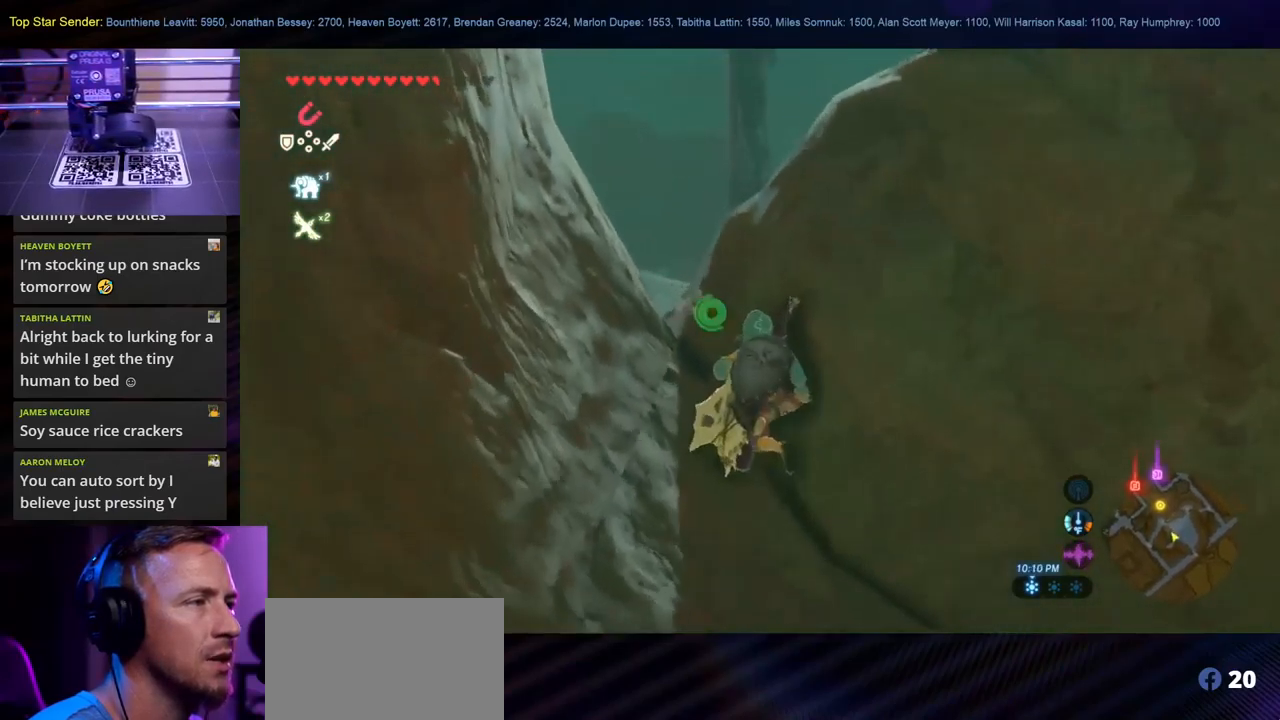
{"buttons": [], "left_stick": "up", "right_stick": "down-right", "events": []}
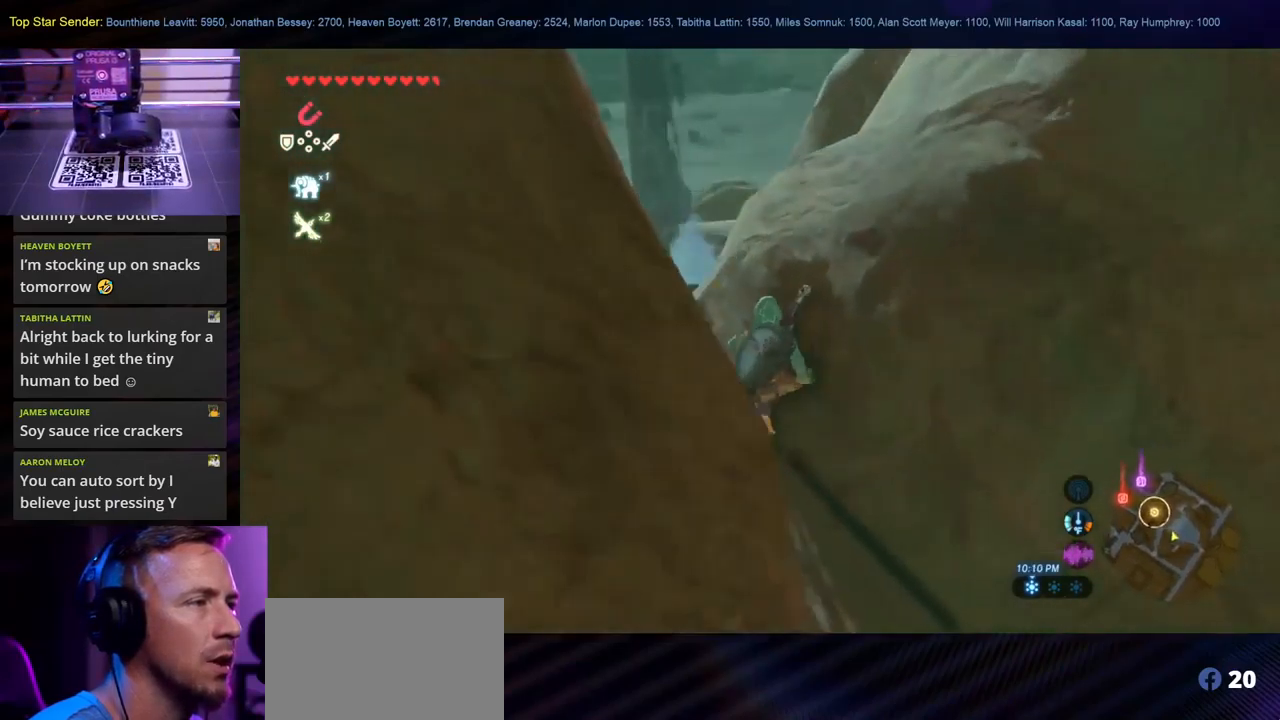
{"buttons": [], "left_stick": "up-right", "right_stick": "left", "events": [[150, "right_stick", "down-left"], [233, "left_stick", "up-right"], [400, "right_stick", "left"]]}
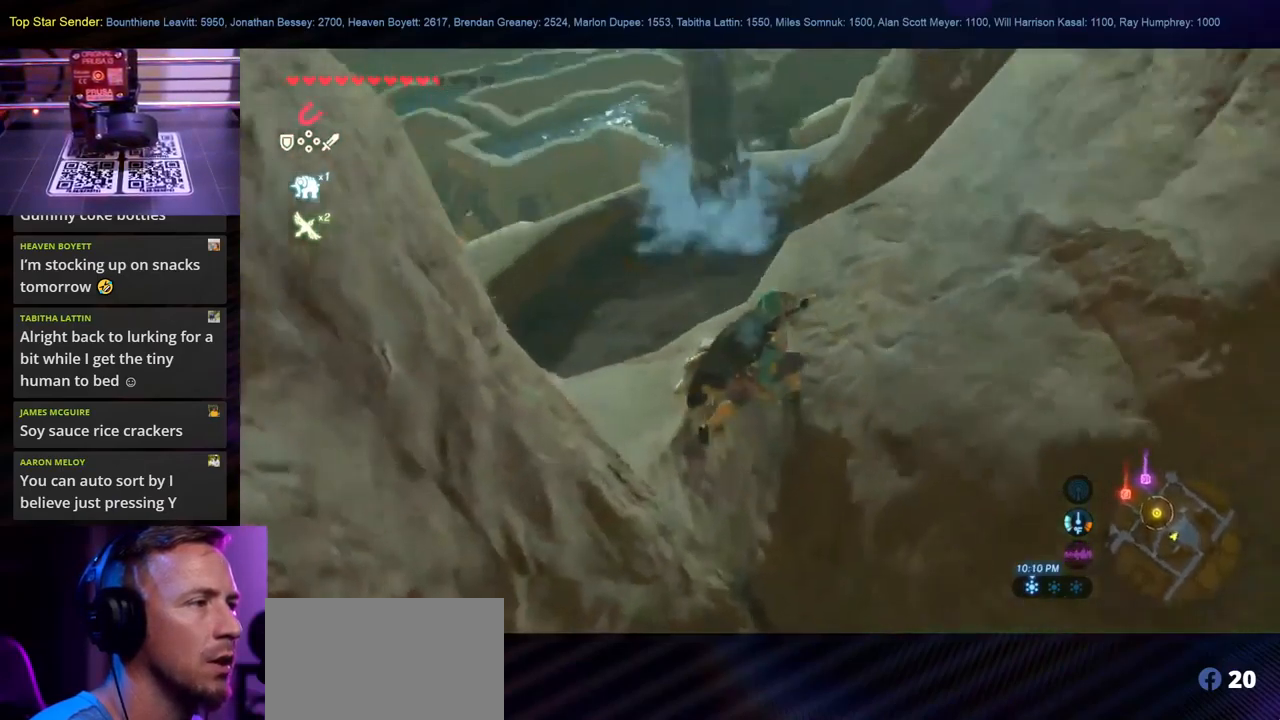
{"buttons": [], "left_stick": "center", "right_stick": "center", "events": [[500, "left_stick", "center"], [500, "right_stick", "center"]]}
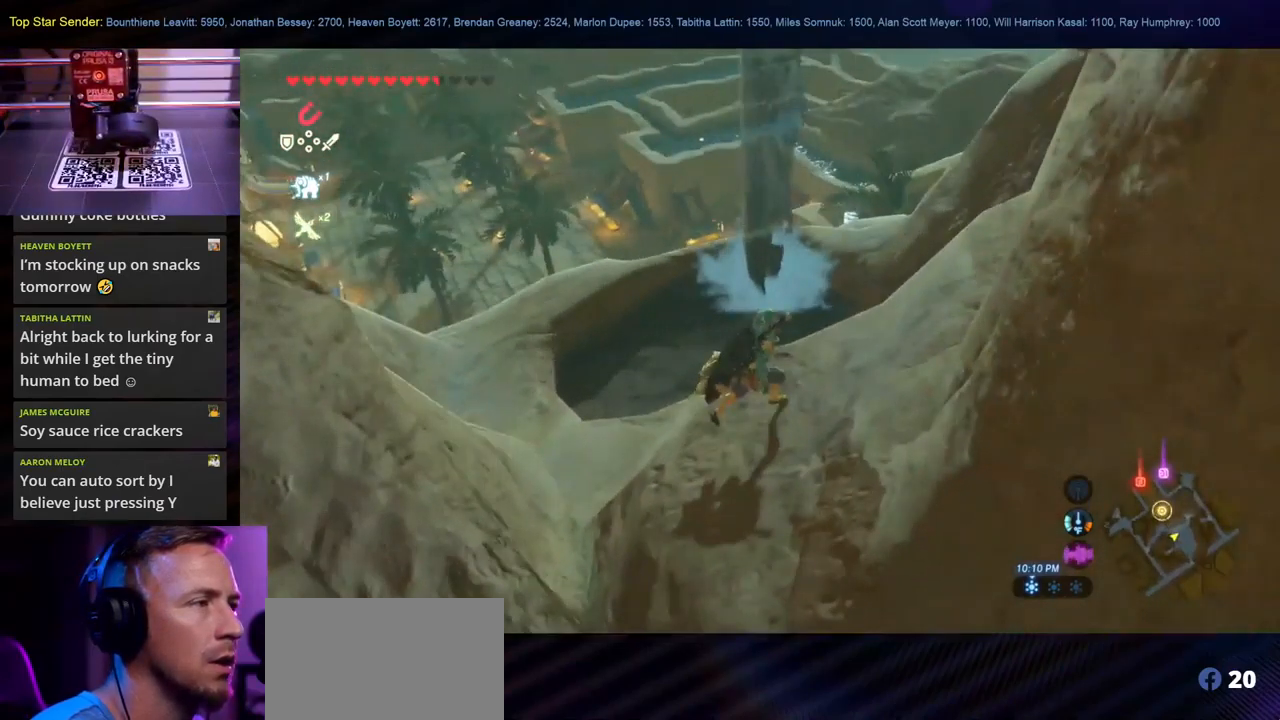
{"buttons": [], "left_stick": "up-left", "right_stick": "center", "events": [[200, "left_stick", "up-left"]]}
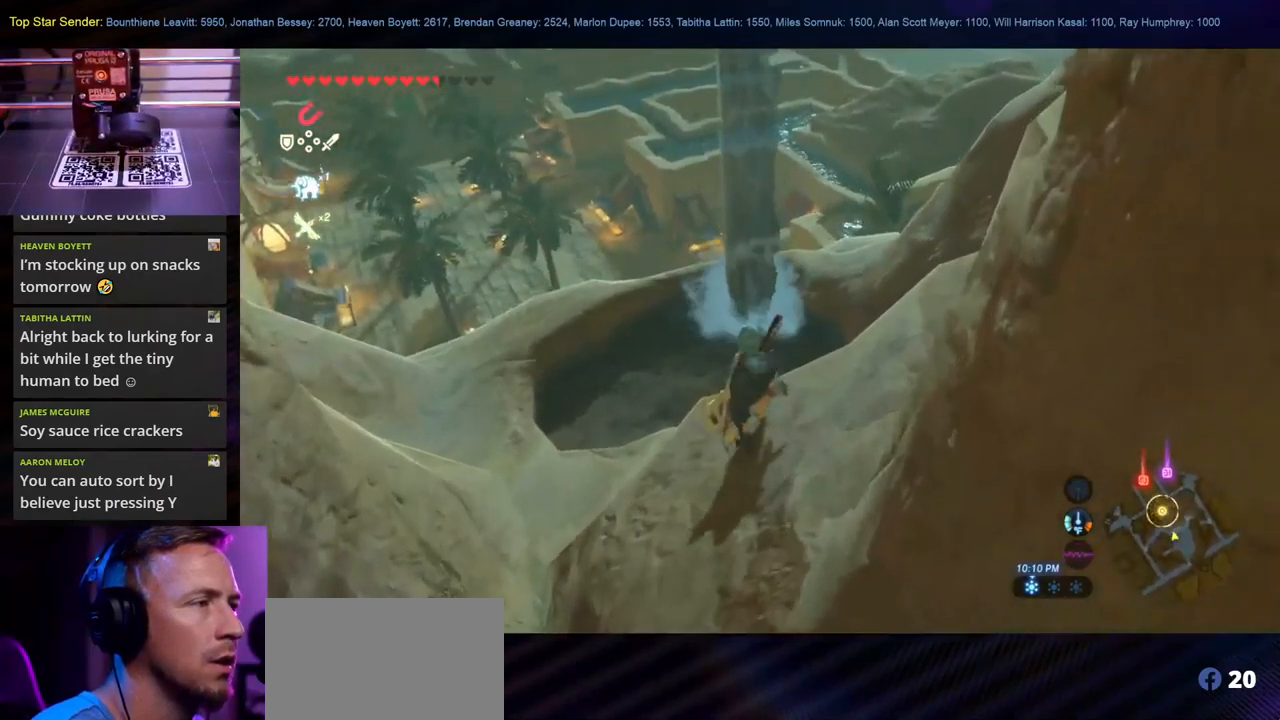
{"buttons": [], "left_stick": "left", "right_stick": "up-right", "events": [[217, "right_stick", "right"], [267, "left_stick", "left"], [267, "right_stick", "up-right"]]}
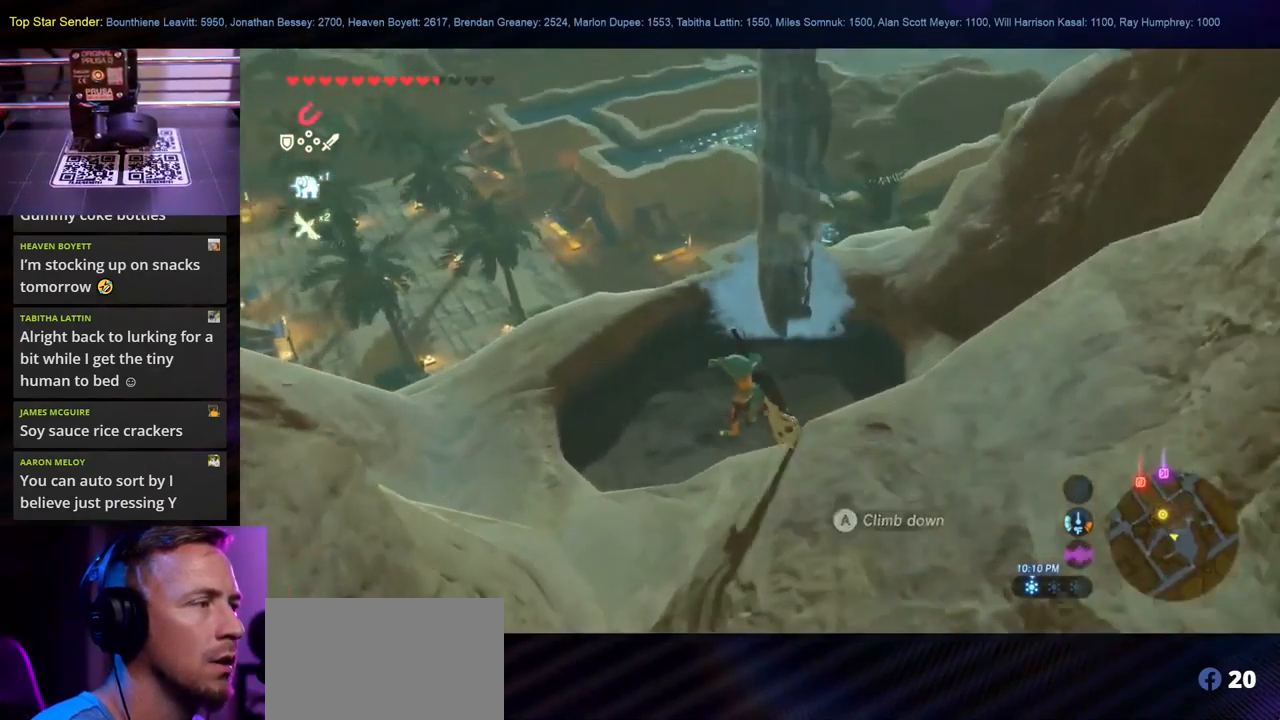
{"buttons": [], "left_stick": "left", "right_stick": "up-right", "events": []}
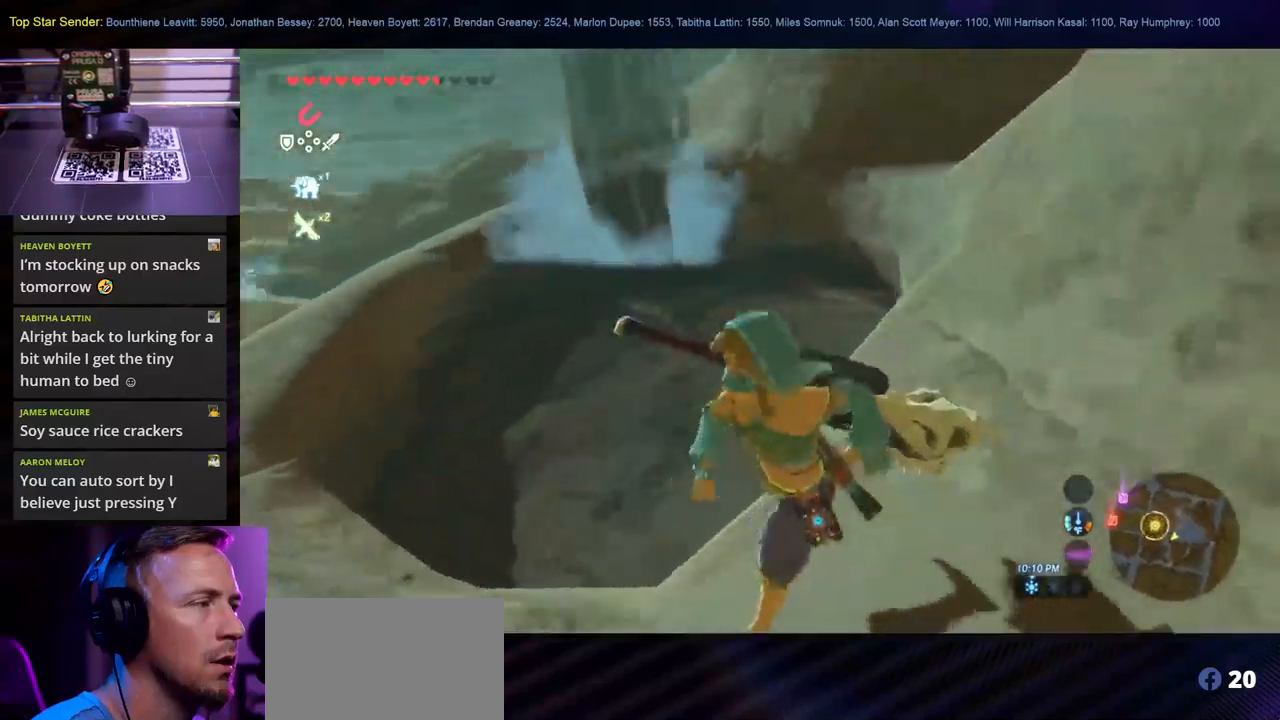
{"buttons": [], "left_stick": "left", "right_stick": "up-right", "events": []}
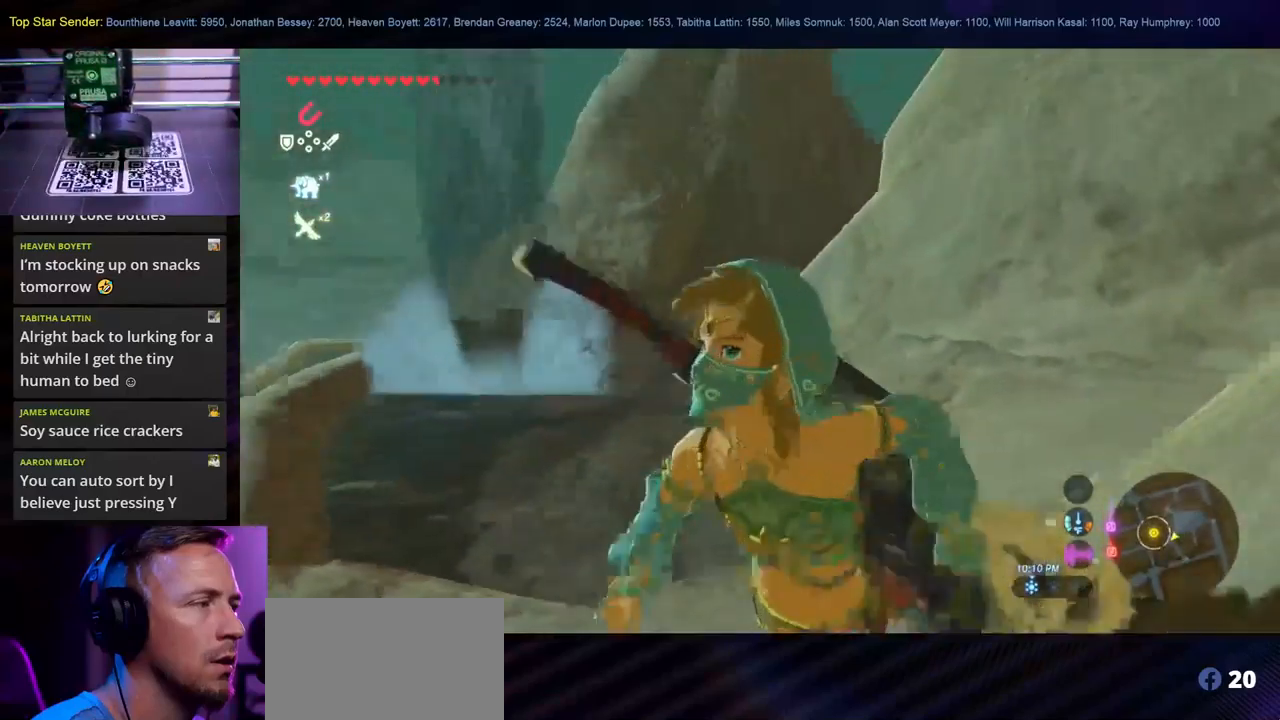
{"buttons": [], "left_stick": "center", "right_stick": "up-right", "events": [[283, "left_stick", "up-left"], [383, "left_stick", "center"]]}
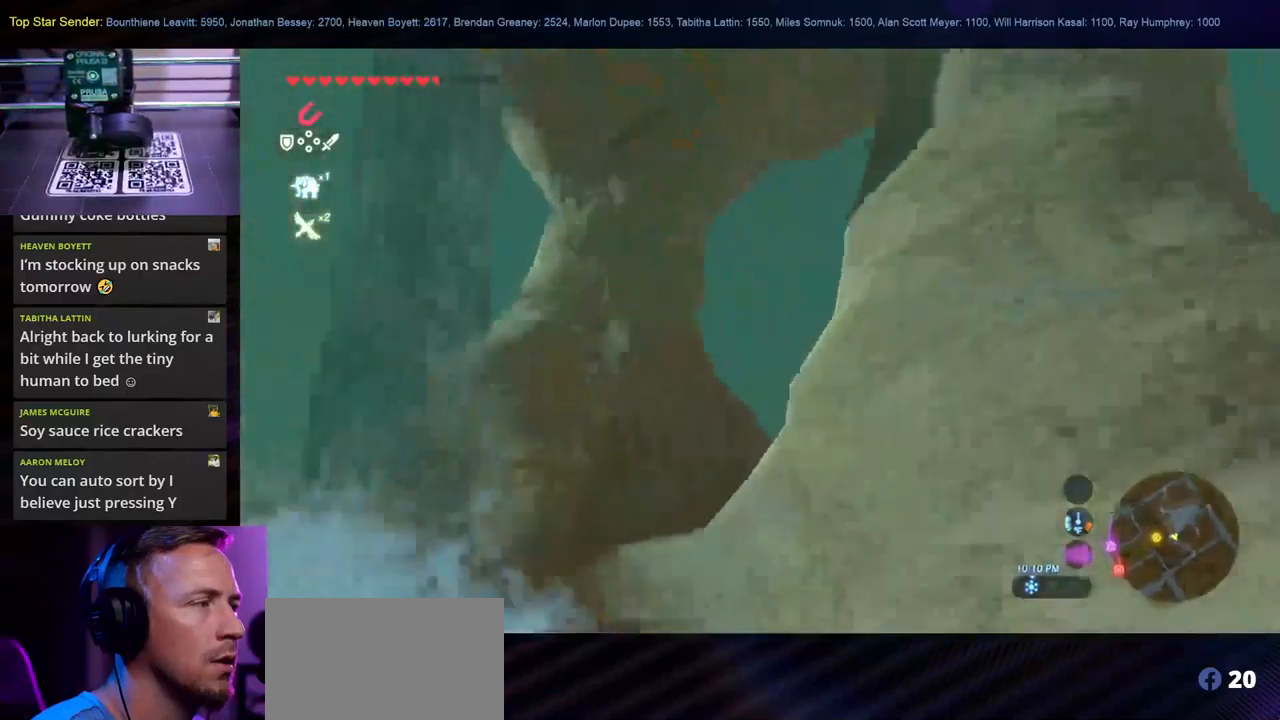
{"buttons": [], "left_stick": "left", "right_stick": "up", "events": [[17, "right_stick", "up"], [217, "right_stick", "up-left"], [367, "right_stick", "center"], [400, "left_stick", "left"], [483, "right_stick", "up"]]}
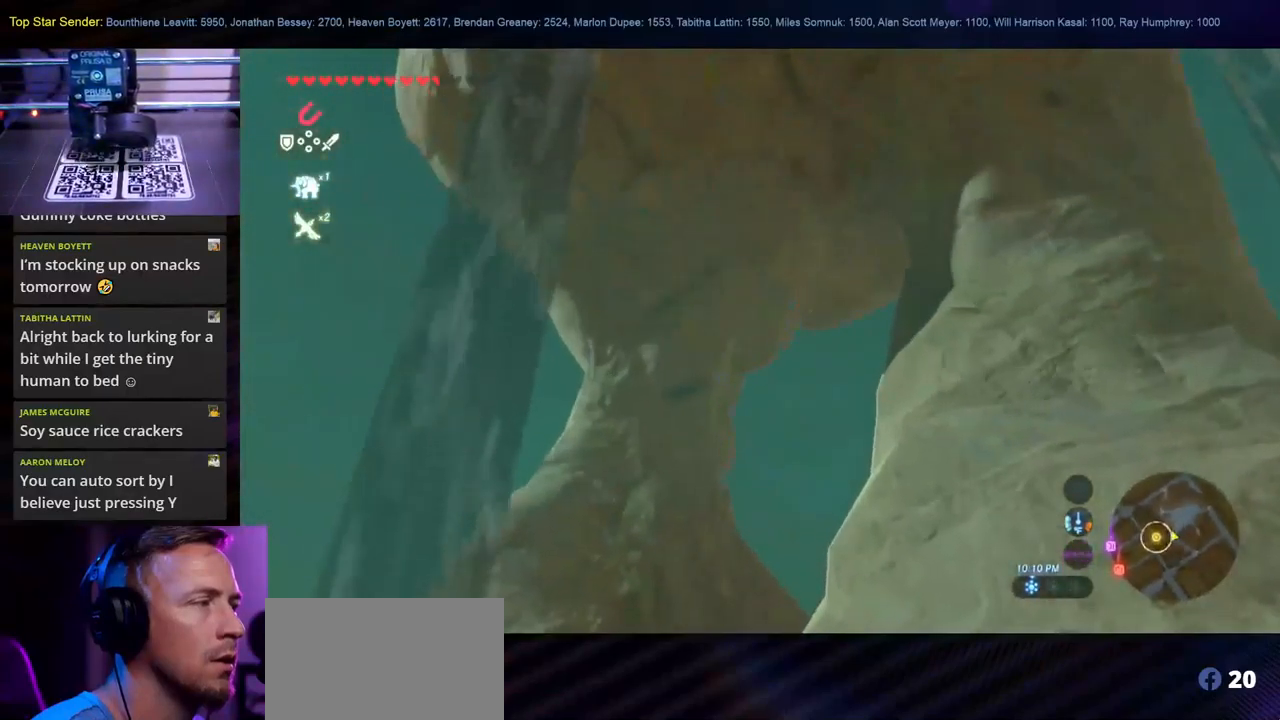
{"buttons": [], "left_stick": "center", "right_stick": "center", "events": [[133, "left_stick", "center"], [500, "right_stick", "center"]]}
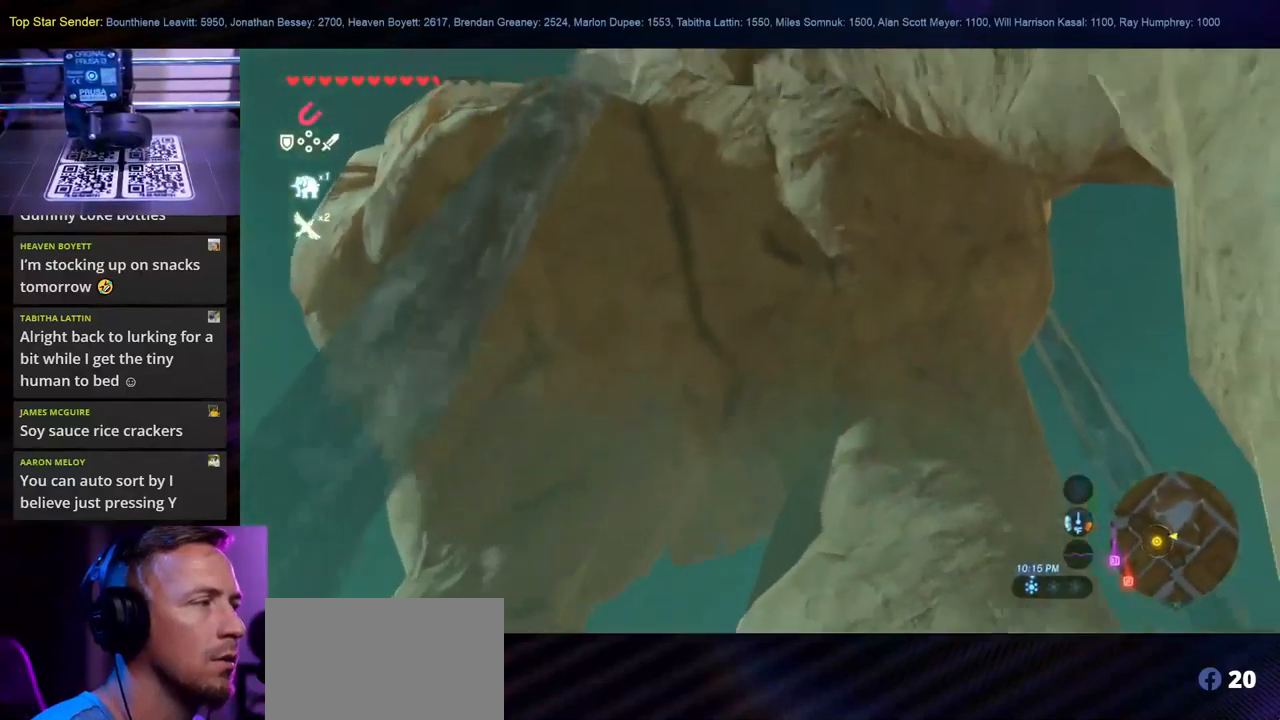
{"buttons": [], "left_stick": "center", "right_stick": "up", "events": [[267, "right_stick", "up"]]}
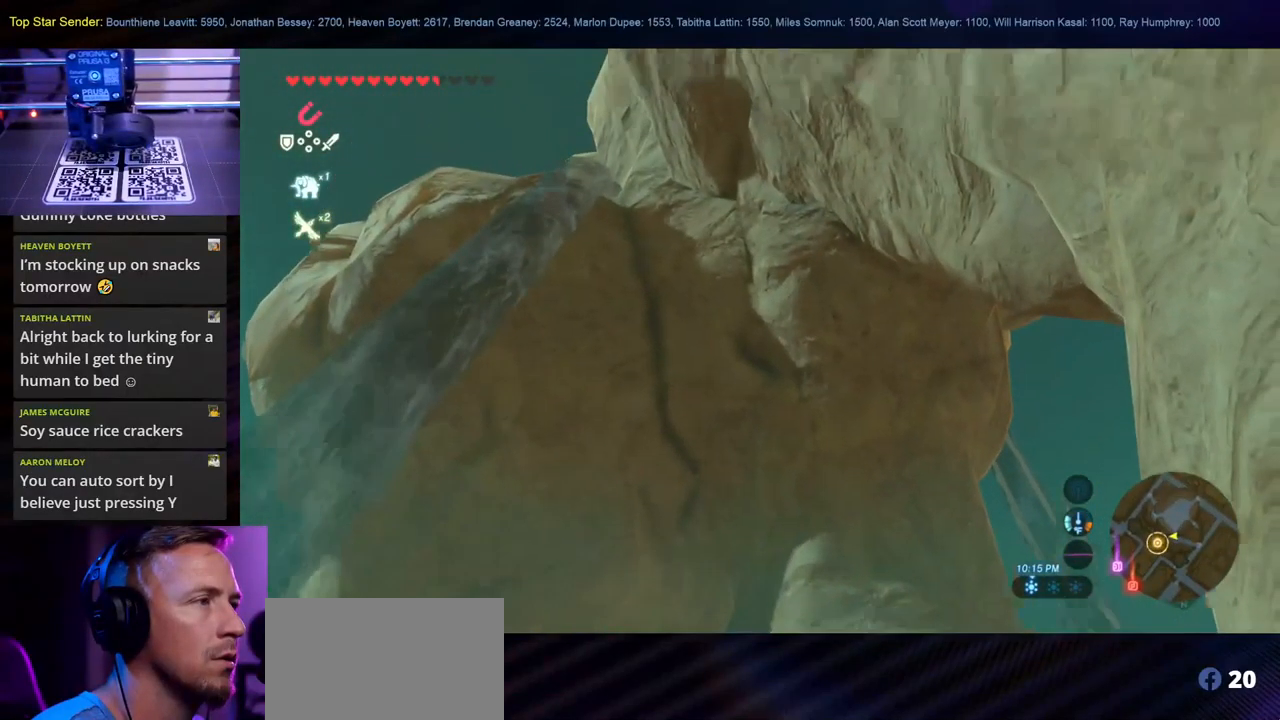
{"buttons": [], "left_stick": "left", "right_stick": "down", "events": [[67, "right_stick", "center"], [283, "left_stick", "left"], [417, "right_stick", "down"]]}
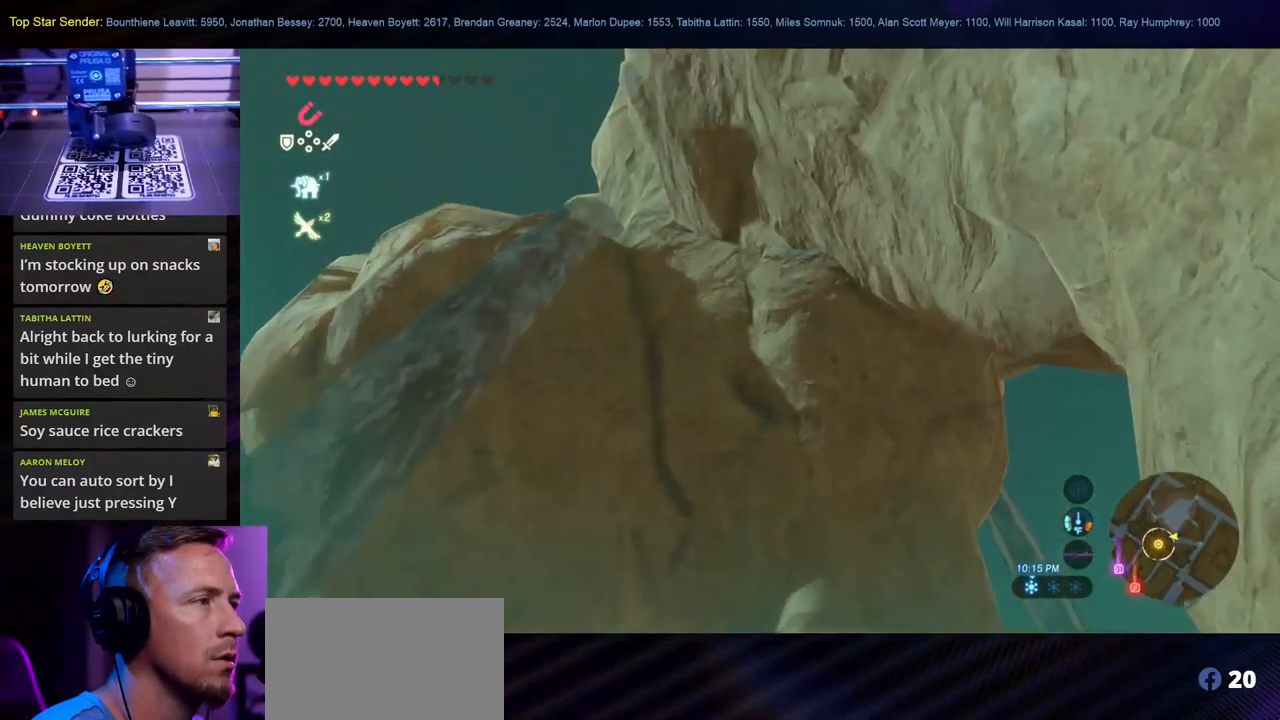
{"buttons": [], "left_stick": "center", "right_stick": "down", "events": [[50, "left_stick", "center"]]}
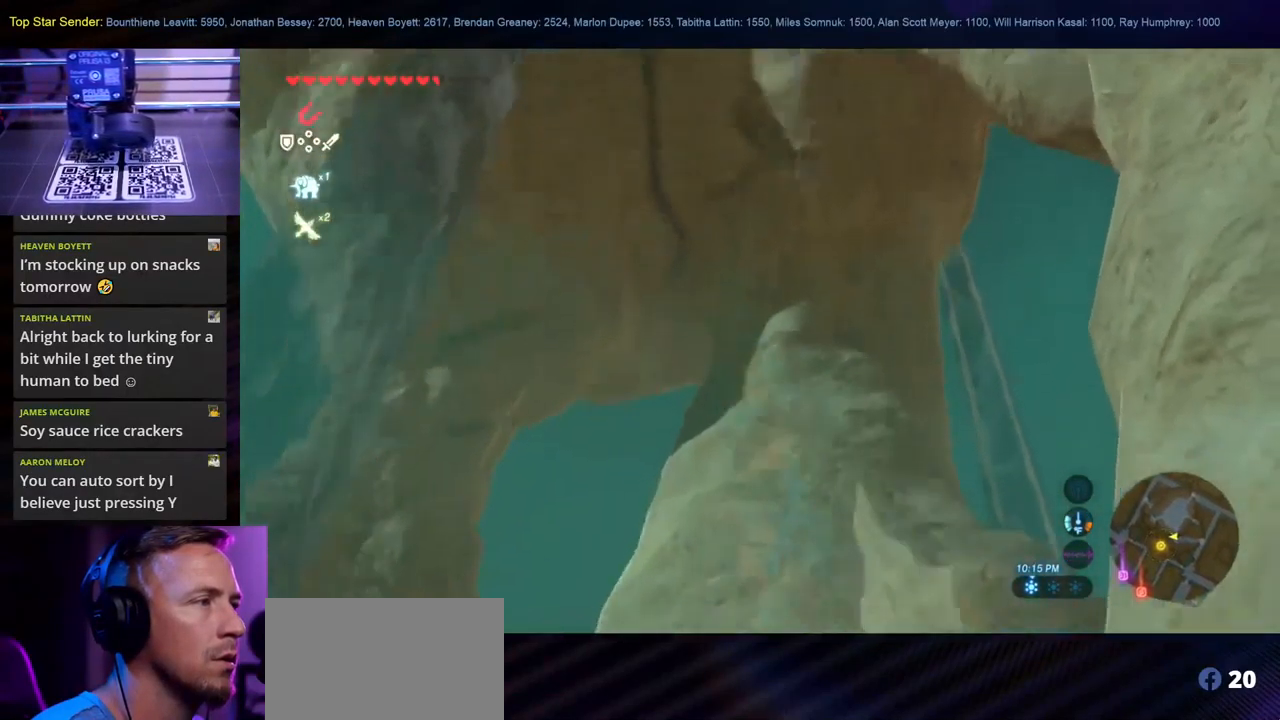
{"buttons": [], "left_stick": "center", "right_stick": "down-left", "events": [[250, "right_stick", "down-left"]]}
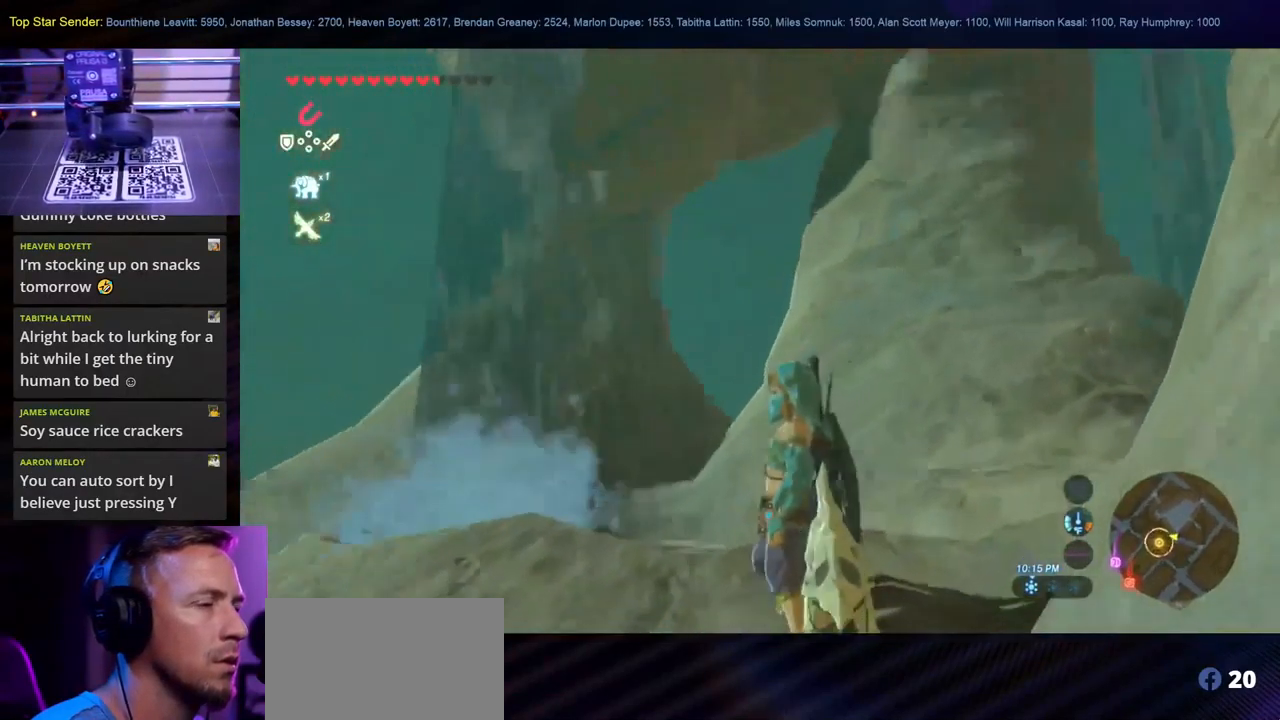
{"buttons": [], "left_stick": "up-left", "right_stick": "down-left", "events": [[250, "left_stick", "up-left"]]}
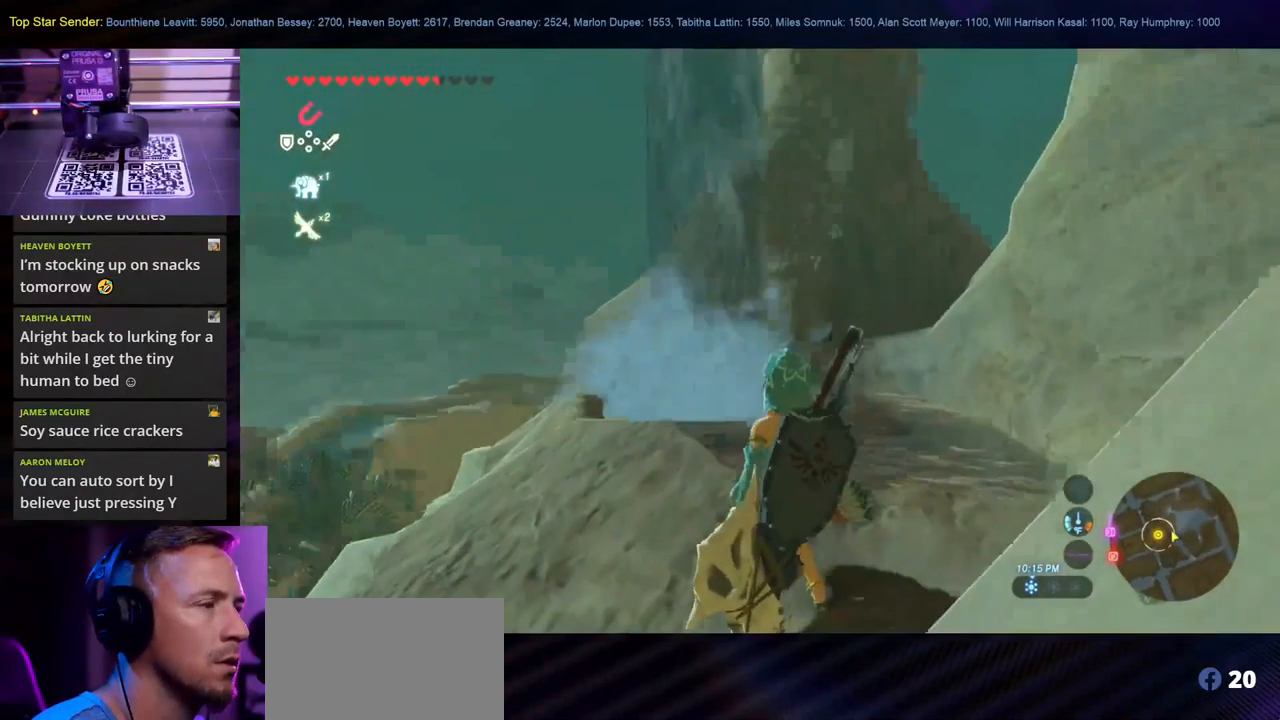
{"buttons": [], "left_stick": "up-left", "right_stick": "down-left", "events": []}
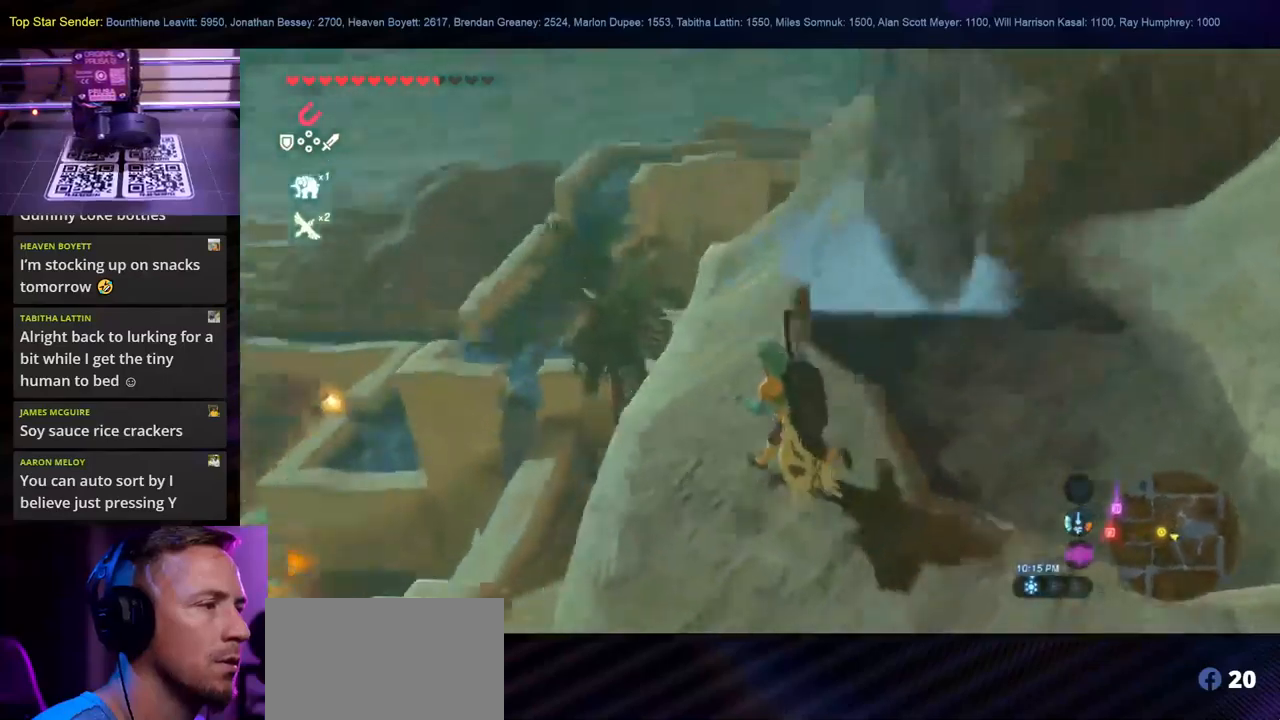
{"buttons": [], "left_stick": "center", "right_stick": "up-right", "events": [[50, "right_stick", "center"], [134, "left_stick", "center"], [134, "right_stick", "up-right"]]}
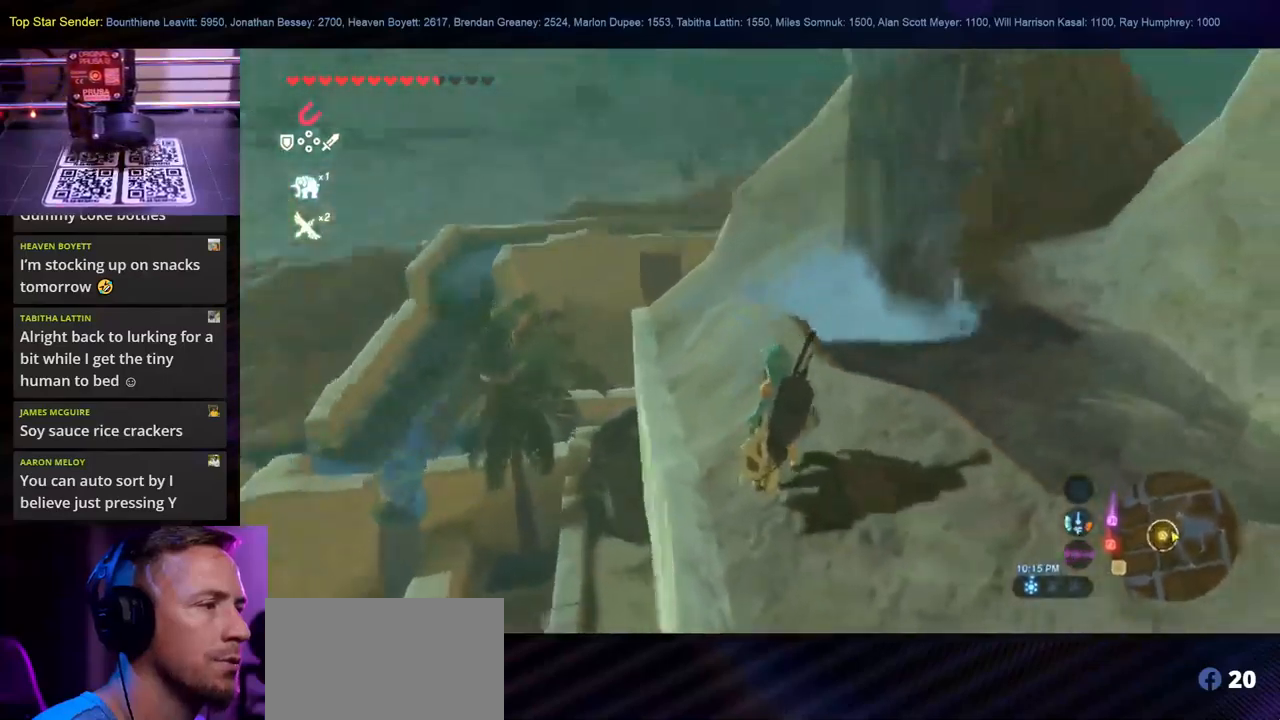
{"buttons": [], "left_stick": "center", "right_stick": "up", "events": [[217, "right_stick", "up"]]}
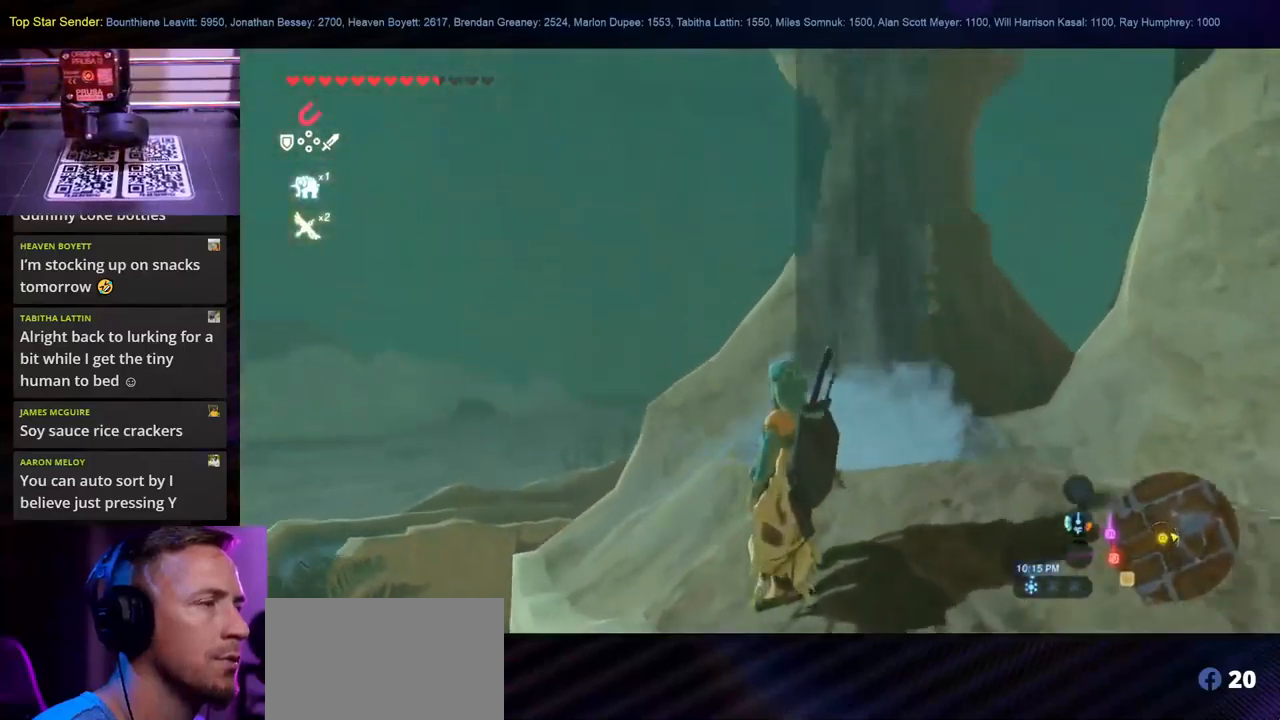
{"buttons": [], "left_stick": "center", "right_stick": "up", "events": []}
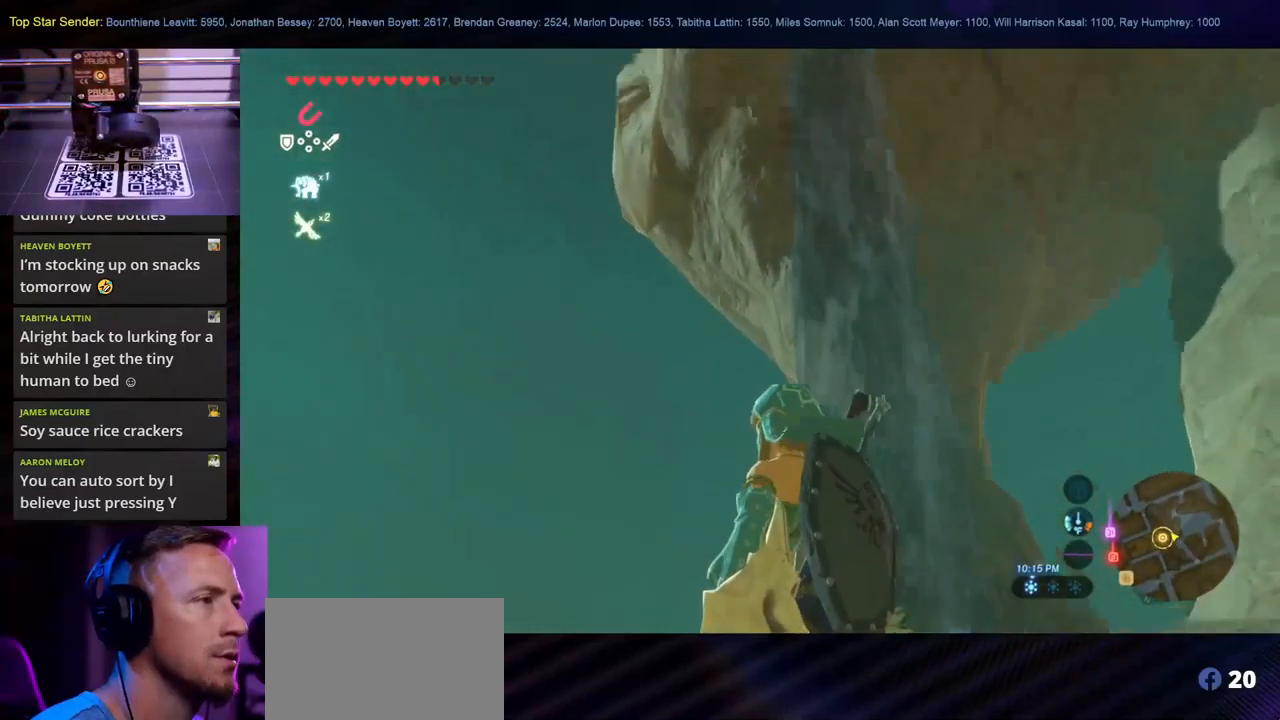
{"buttons": [], "left_stick": "center", "right_stick": "center", "events": [[334, "right_stick", "center"]]}
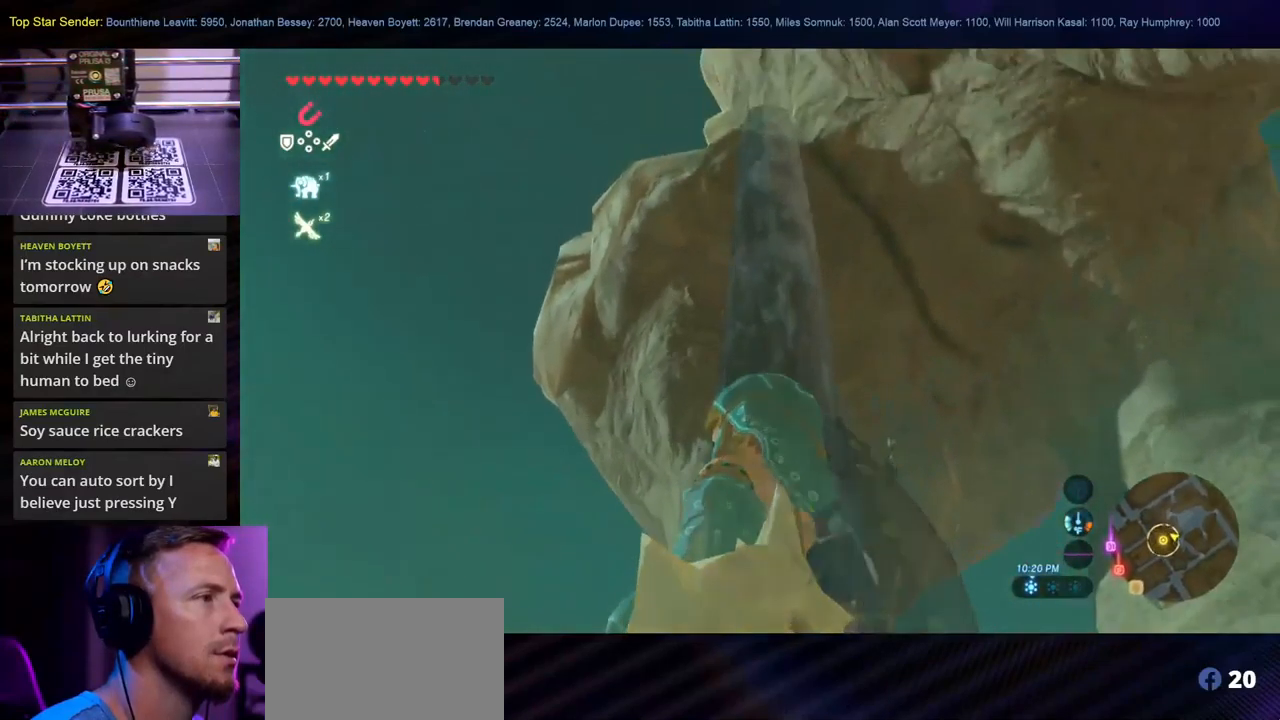
{"buttons": [], "left_stick": "center", "right_stick": "center", "events": [[400, "left_stick", "left"], [484, "left_stick", "center"]]}